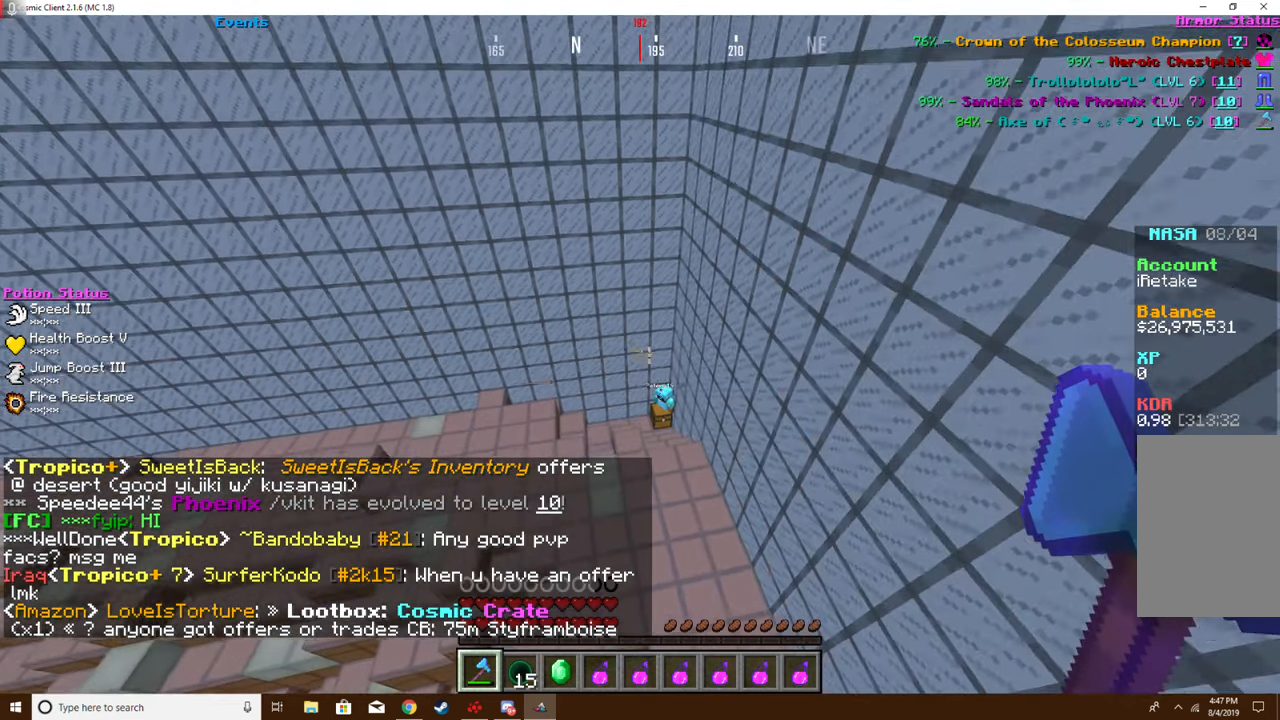
Gameplay with keyboard and mouse; each line is a JSON object with the keys and mouse buttons held at the frame after it. "events" lists presses ("down") and releases ("up") of "a", "d", "s", "w", "mouse_left" and "mouse_right" between this image and that frame as [ms after this image, input, new state], when the widget could be followed in between. "mouse_left", "mouse_right" = the "left", "right" buttons of the "mouse" list. No other keys are recorded. Fast repeated clicks can show as one long hold. Mouse movement is not recorded.
{"keys": ["w"], "mouse": [], "events": [[234, "w", "down"]]}
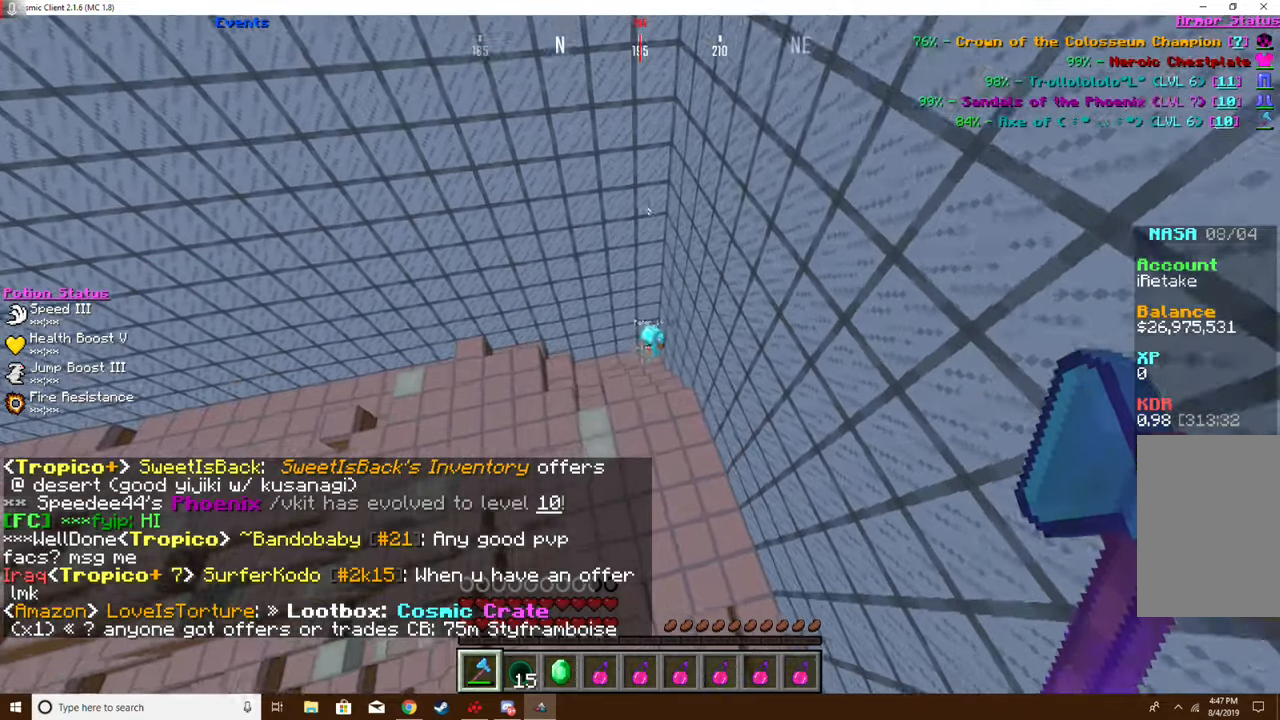
{"keys": ["a", "w"], "mouse": [], "events": [[83, "a", "down"], [133, "mouse_left", "down"], [133, "mouse_right", "down"], [233, "w", "up"], [283, "mouse_left", "up"], [283, "mouse_right", "up"], [283, "w", "down"]]}
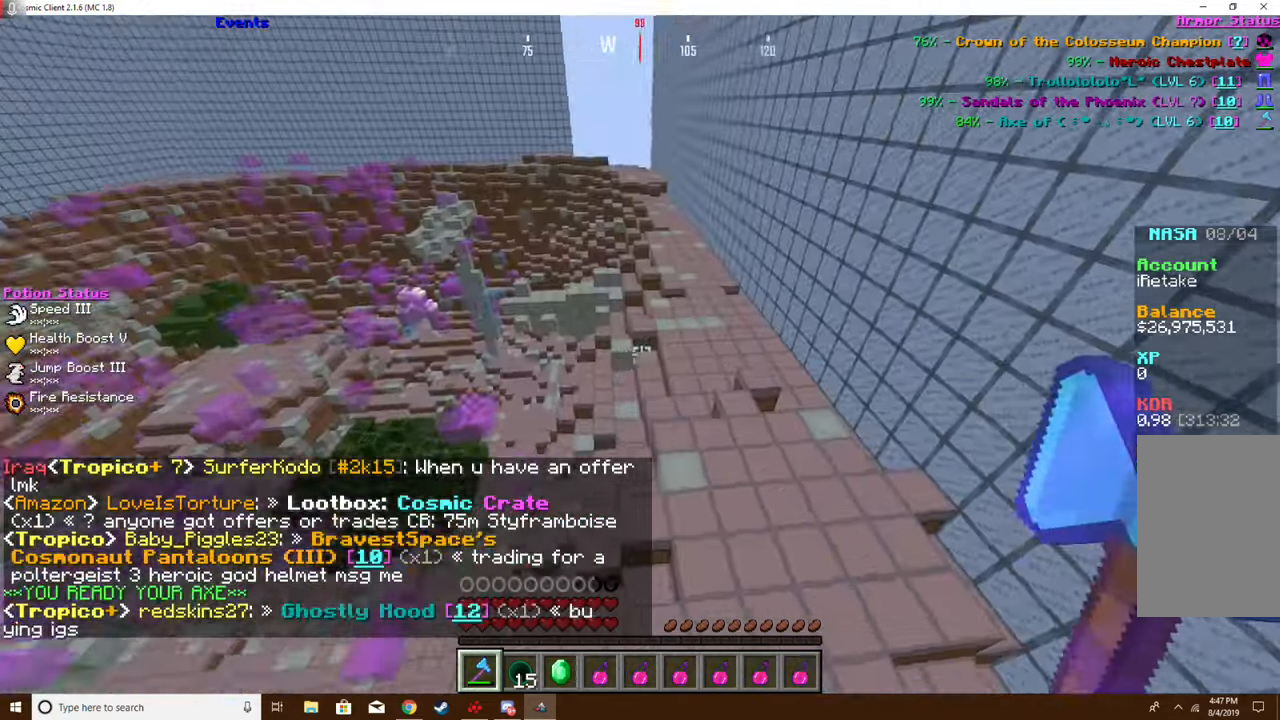
{"keys": ["a"], "mouse": [], "events": [[67, "w", "up"], [184, "s", "down"], [267, "a", "up"], [384, "a", "down"], [484, "s", "up"]]}
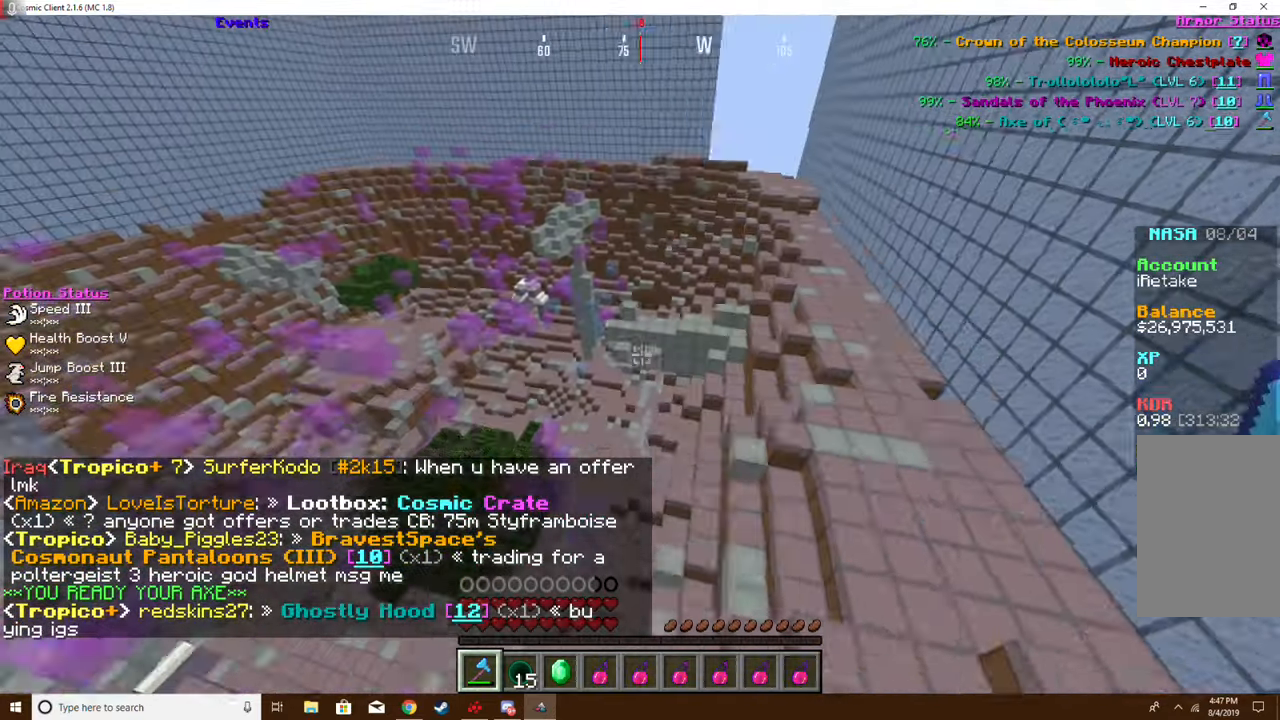
{"keys": ["w"], "mouse": [], "events": [[100, "w", "down"], [300, "a", "up"]]}
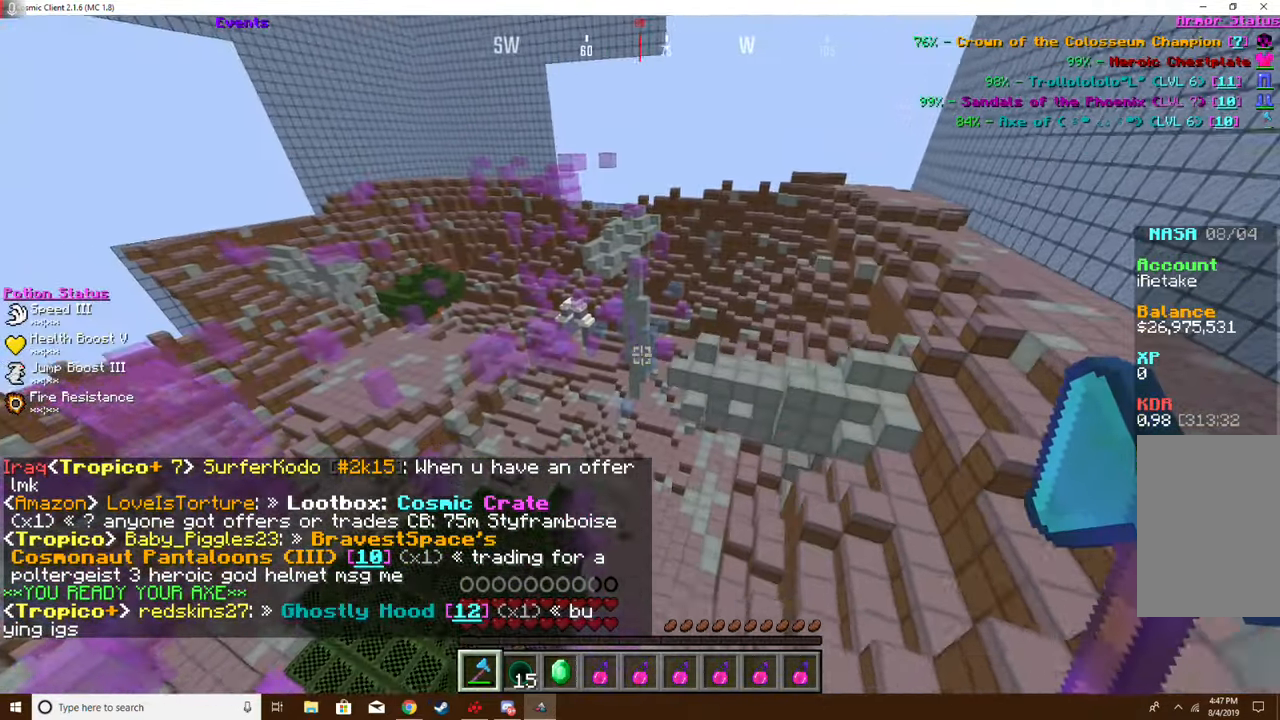
{"keys": ["a", "w"], "mouse": [], "events": [[67, "mouse_left", "down"], [150, "mouse_right", "down"], [251, "mouse_left", "up"], [301, "a", "down"], [317, "mouse_left", "down"], [351, "mouse_right", "up"], [467, "mouse_left", "up"]]}
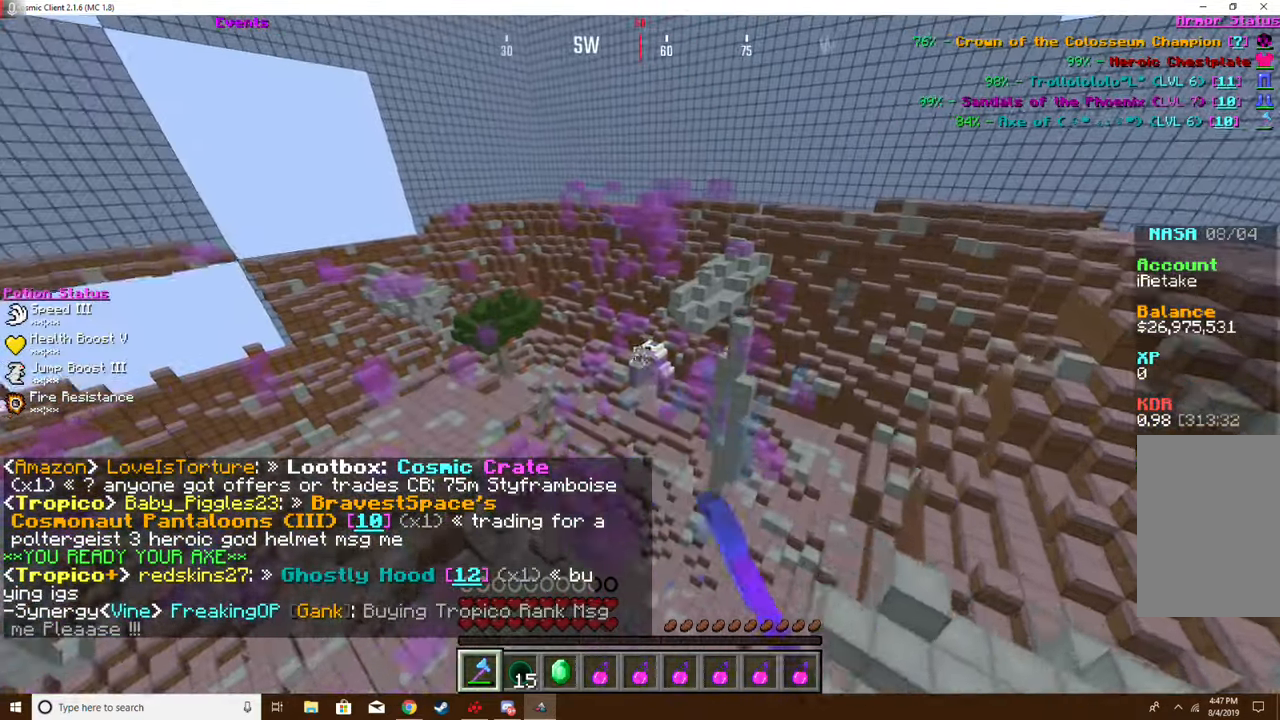
{"keys": ["w"], "mouse": [], "events": [[283, "a", "up"]]}
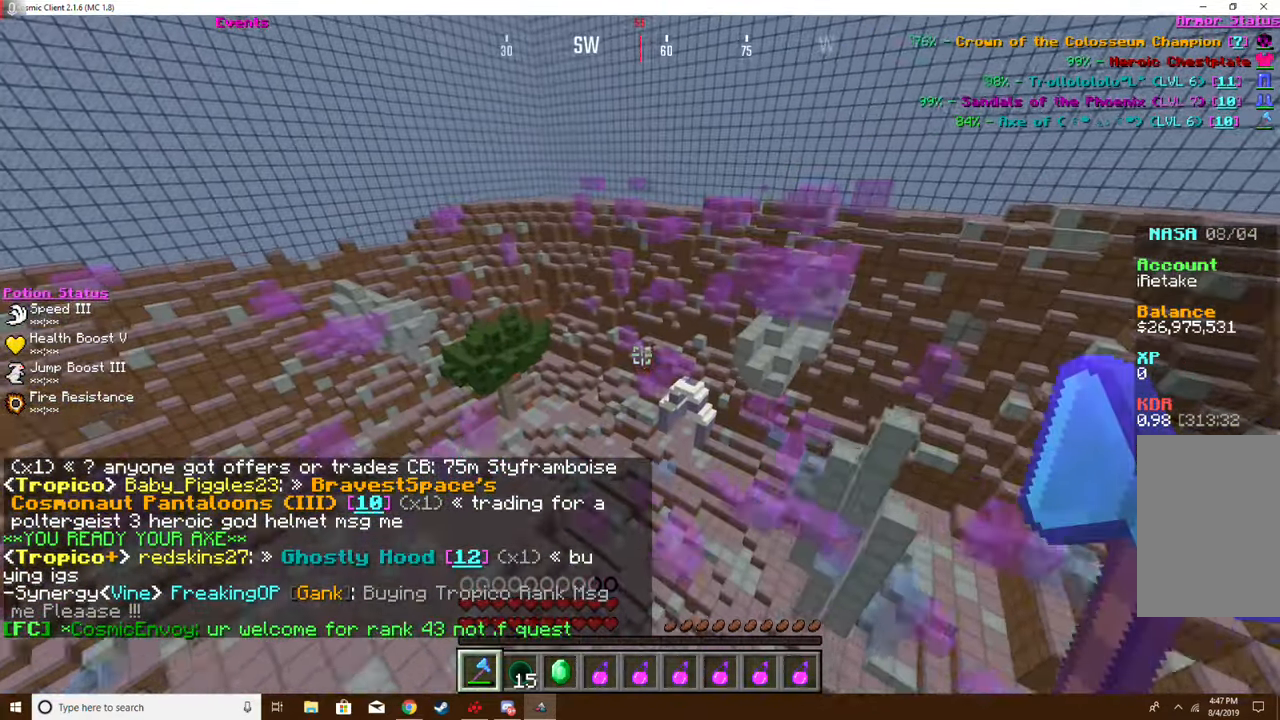
{"keys": ["w"], "mouse": [], "events": []}
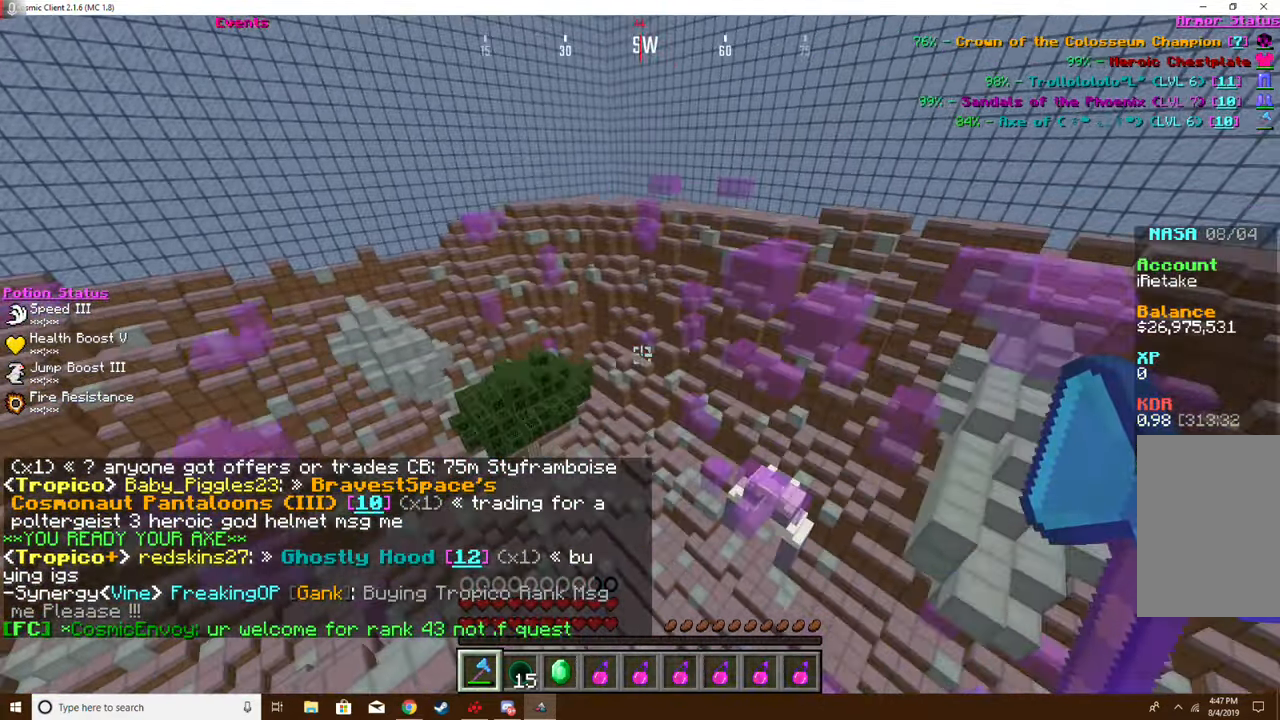
{"keys": ["w"], "mouse": [], "events": []}
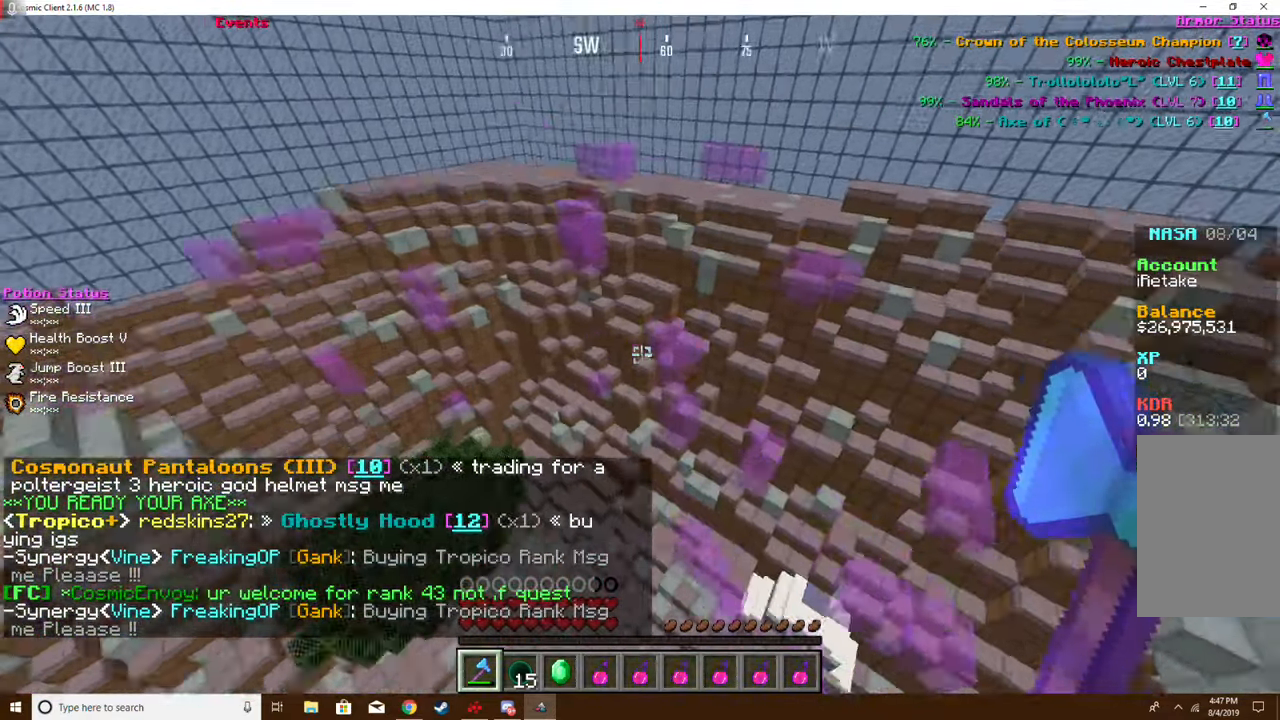
{"keys": ["d", "w"], "mouse": [], "events": [[334, "d", "down"]]}
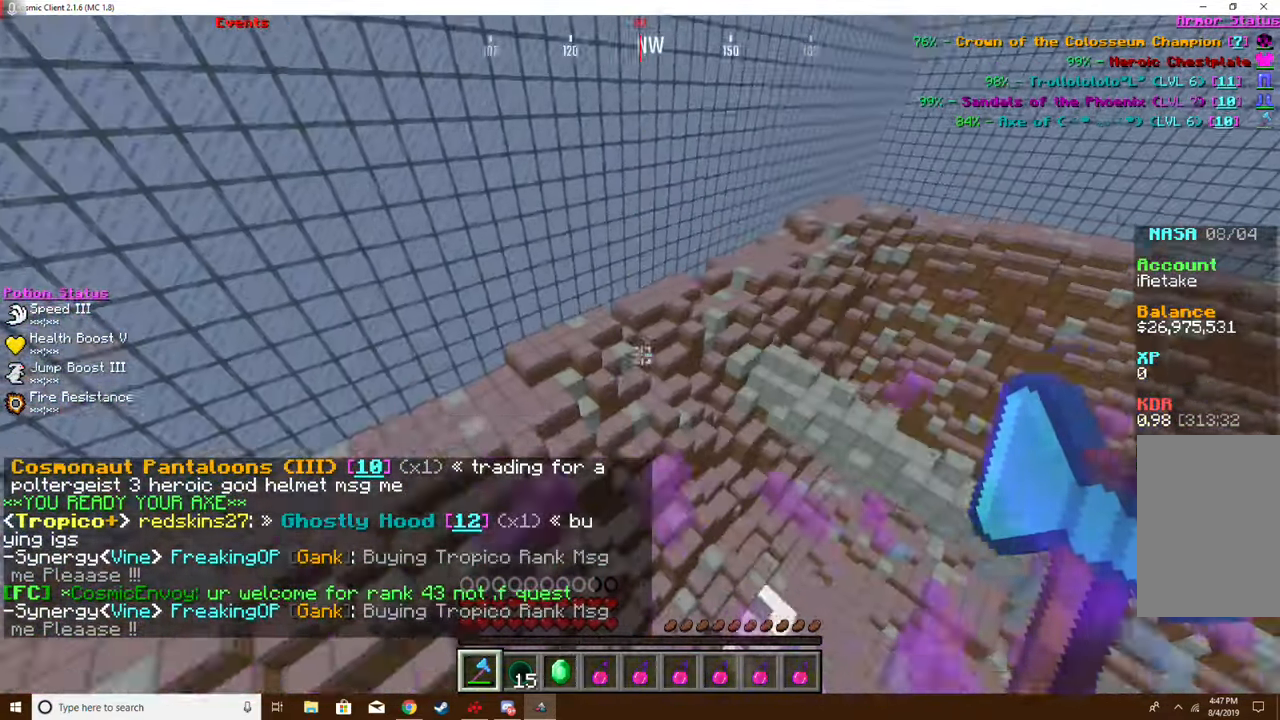
{"keys": ["d", "w"], "mouse": [], "events": []}
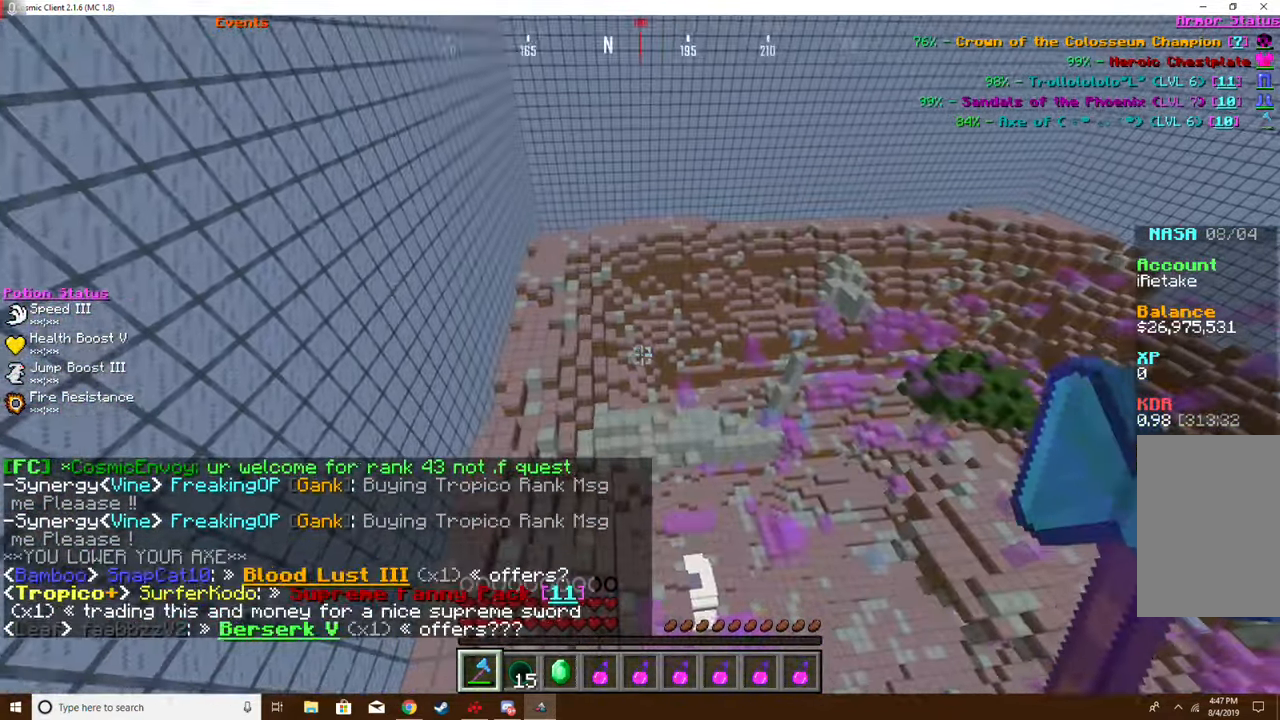
{"keys": ["d", "w"], "mouse": [], "events": []}
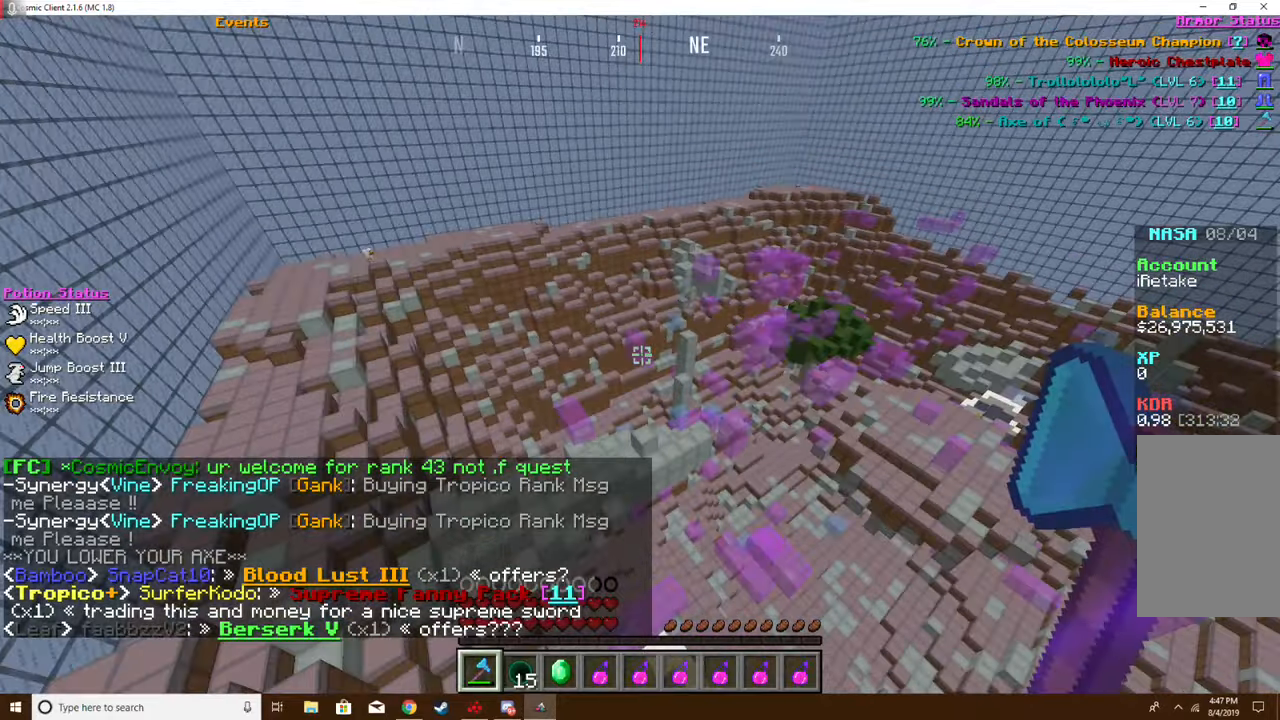
{"keys": ["w"], "mouse": [], "events": [[317, "d", "up"]]}
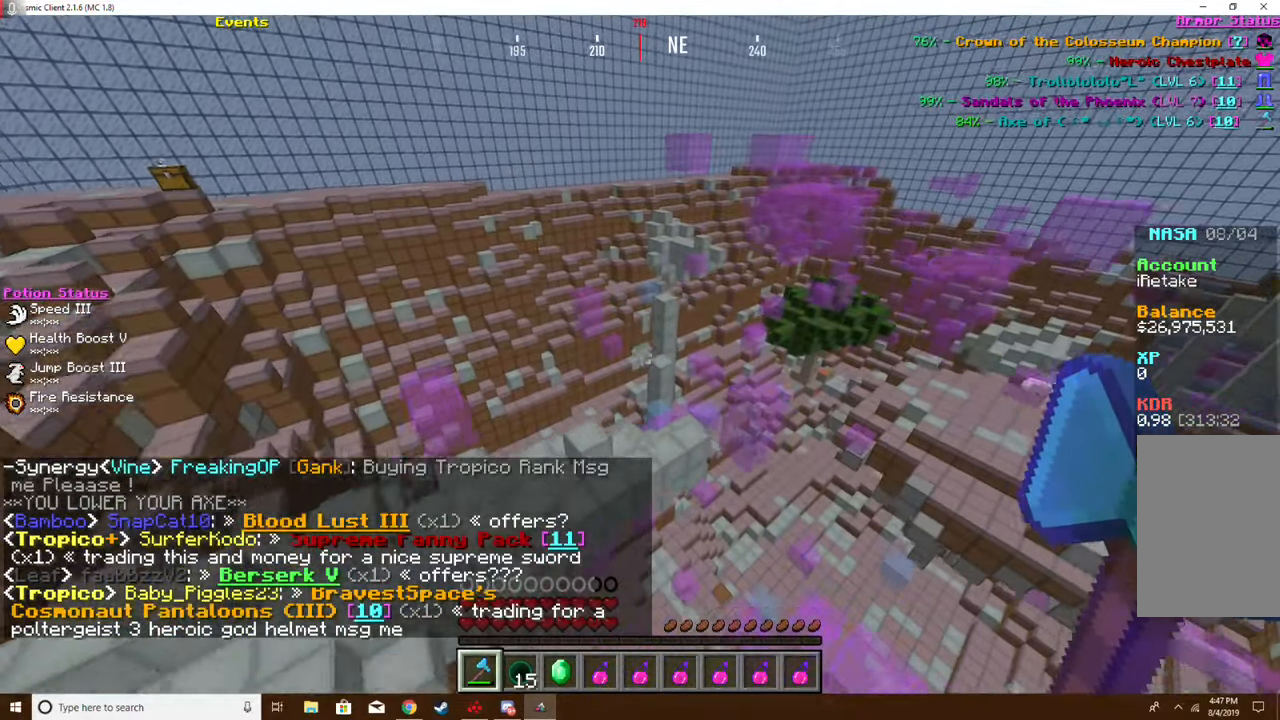
{"keys": ["w"], "mouse": [], "events": []}
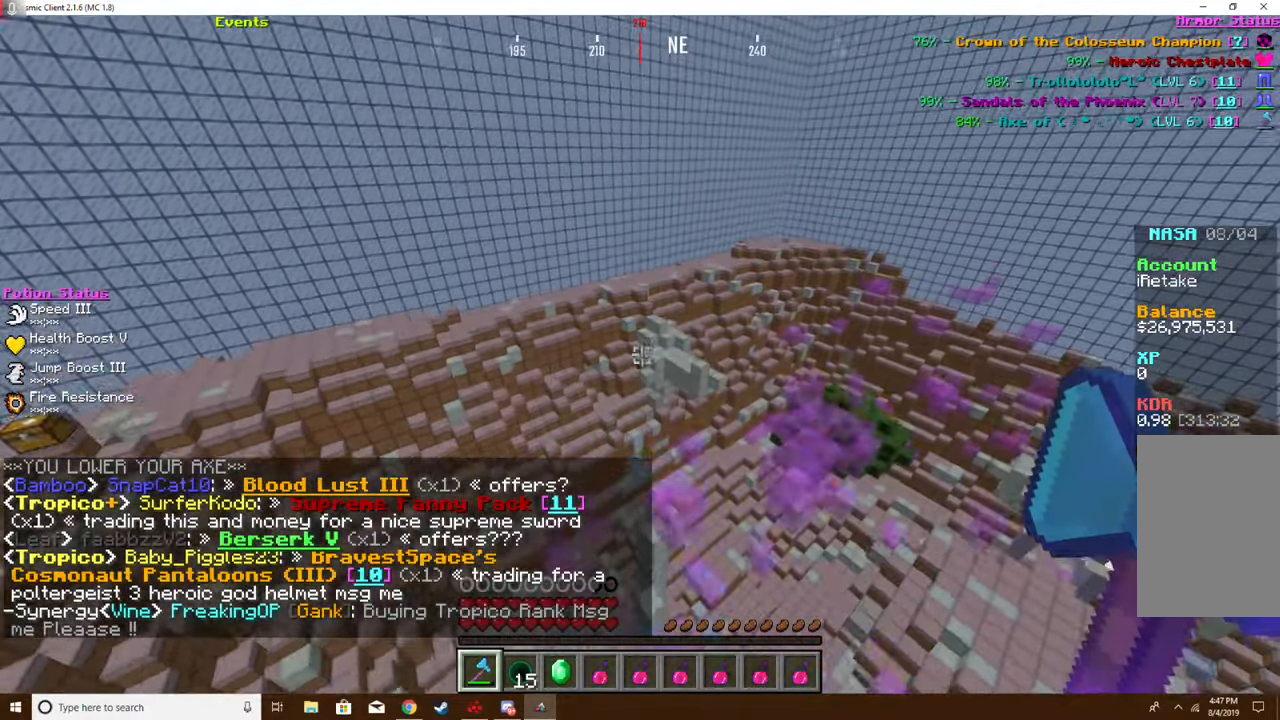
{"keys": [], "mouse": [], "events": [[334, "w", "up"]]}
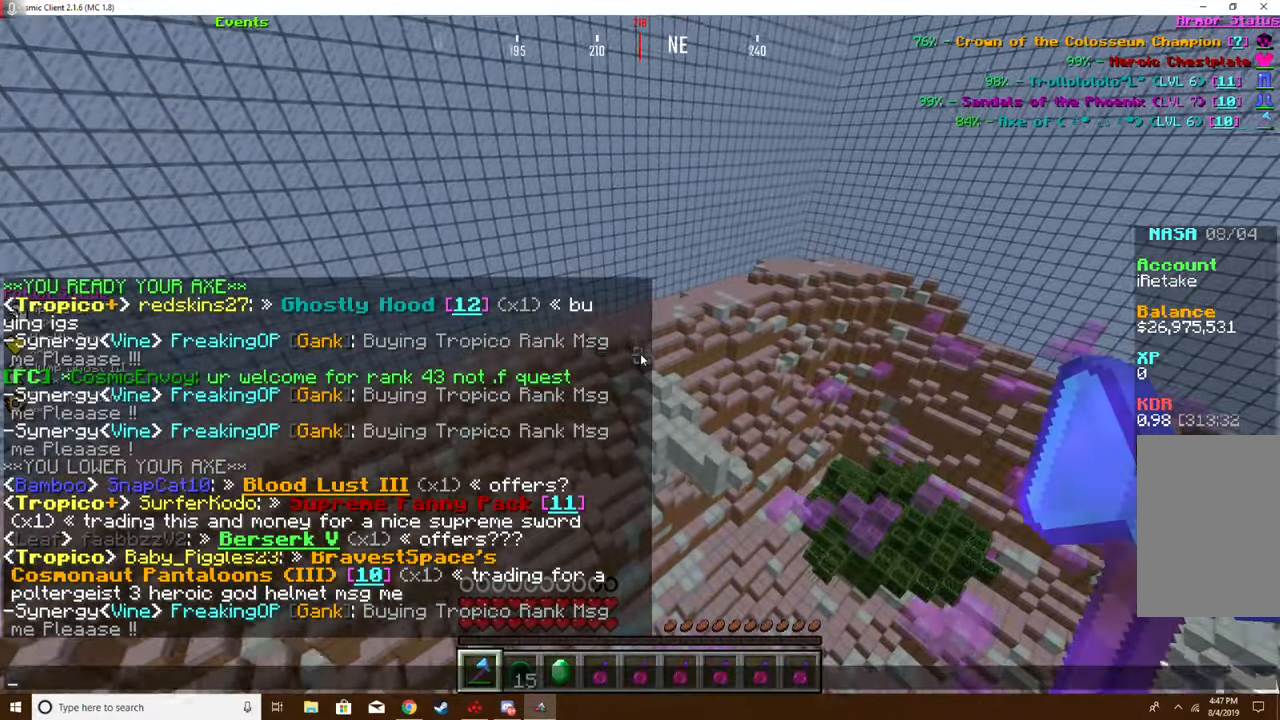
{"keys": [], "mouse": [], "events": []}
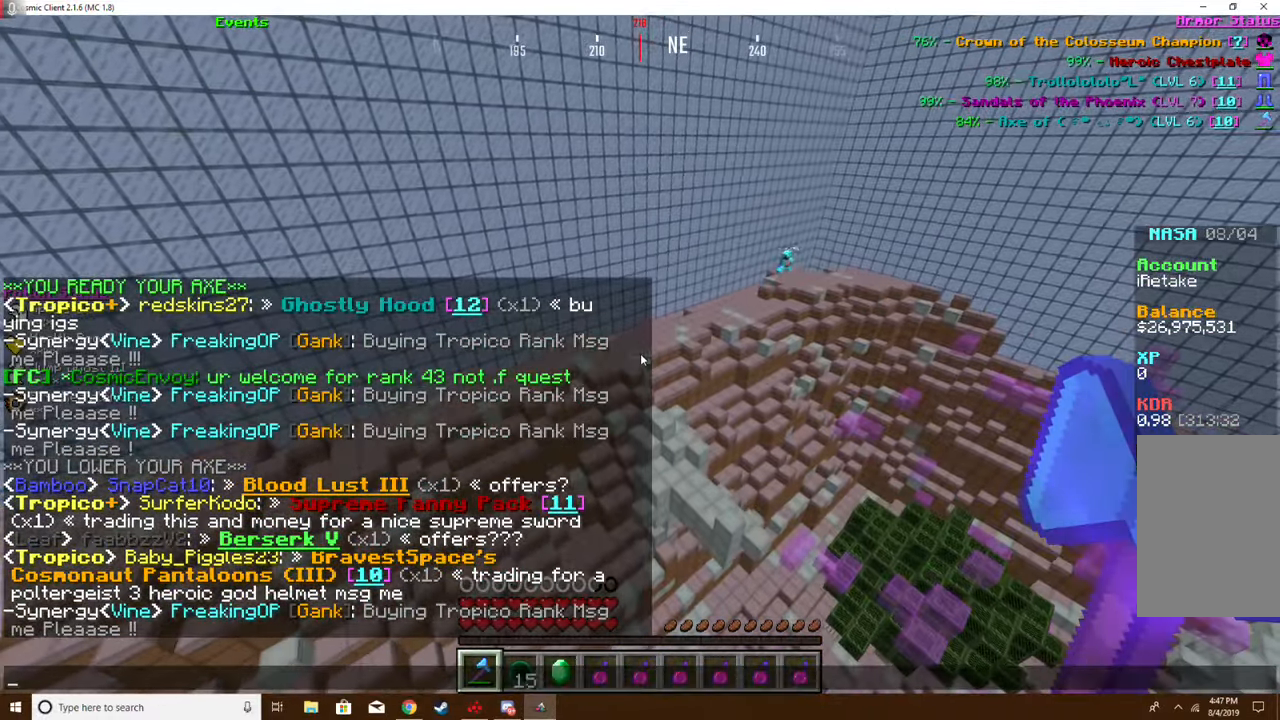
{"keys": [], "mouse": [], "events": []}
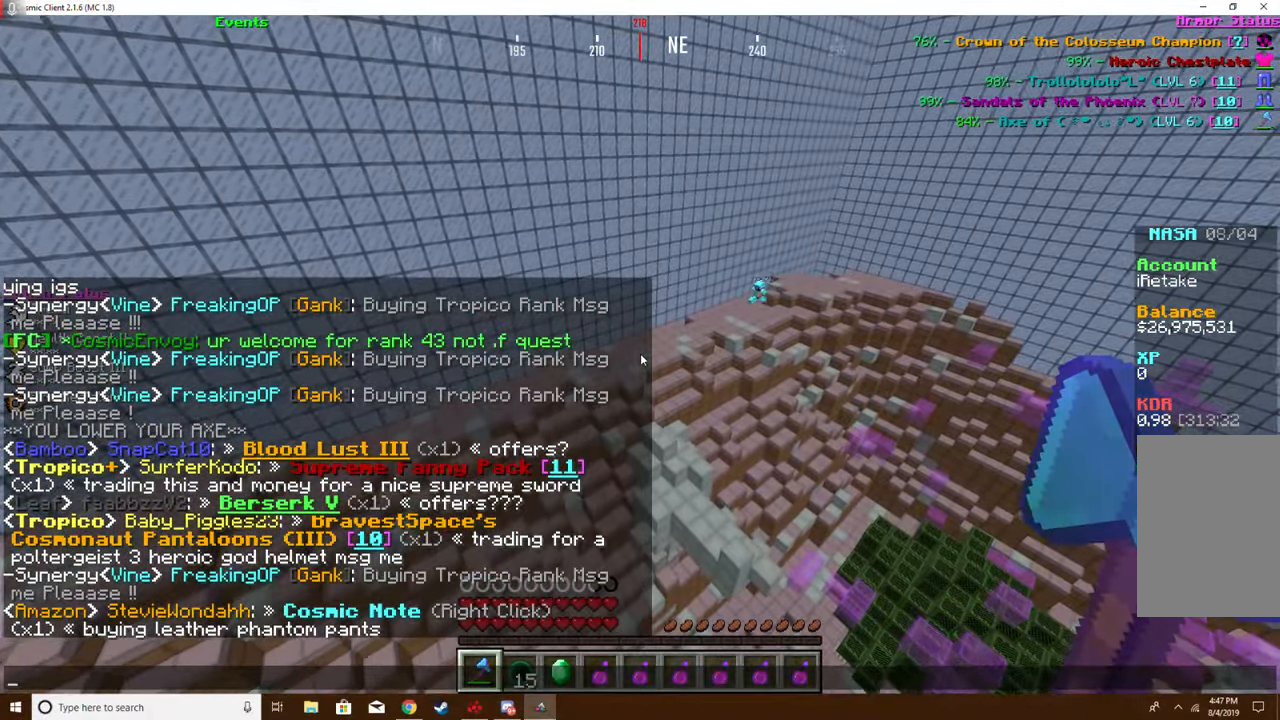
{"keys": [], "mouse": [], "events": []}
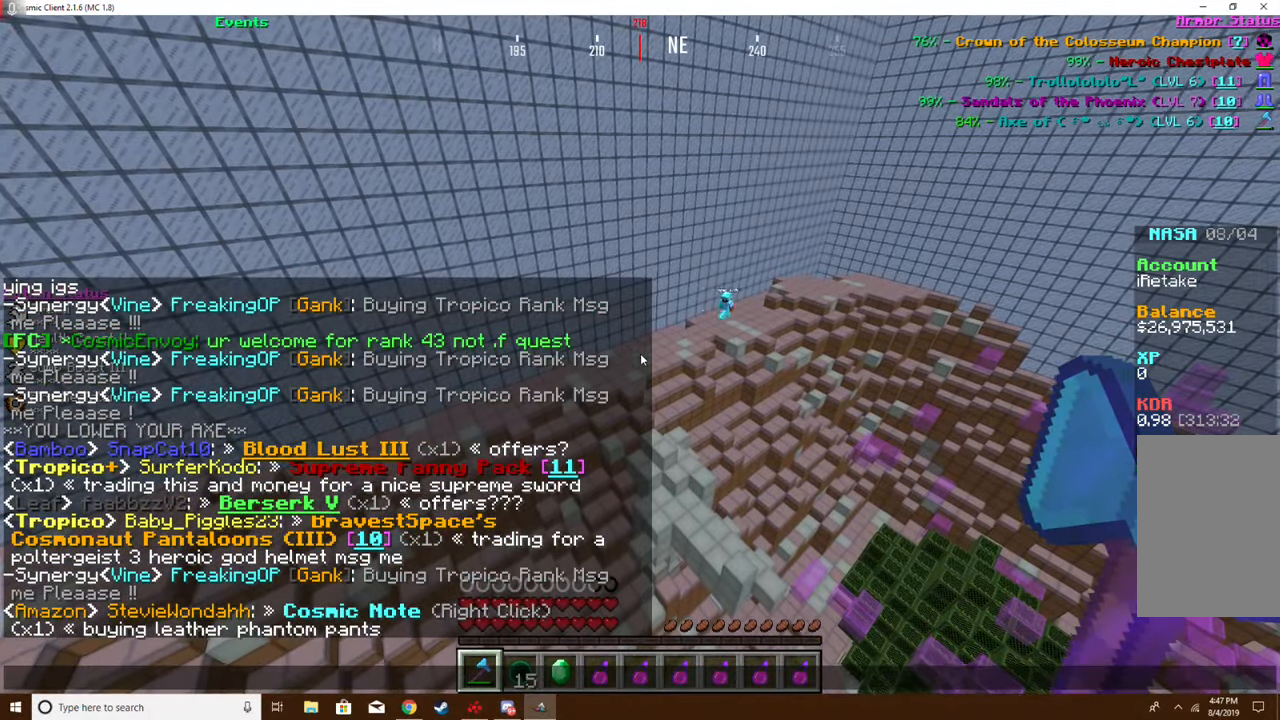
{"keys": [], "mouse": [], "events": []}
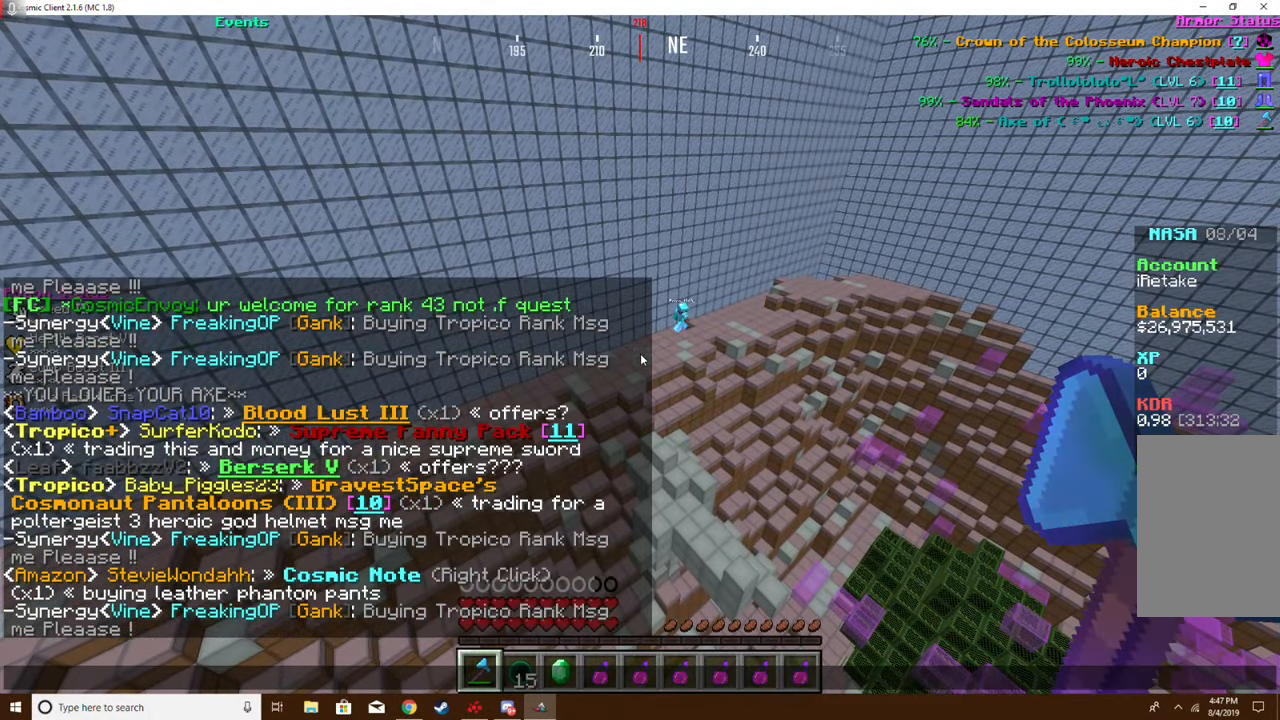
{"keys": [], "mouse": [], "events": []}
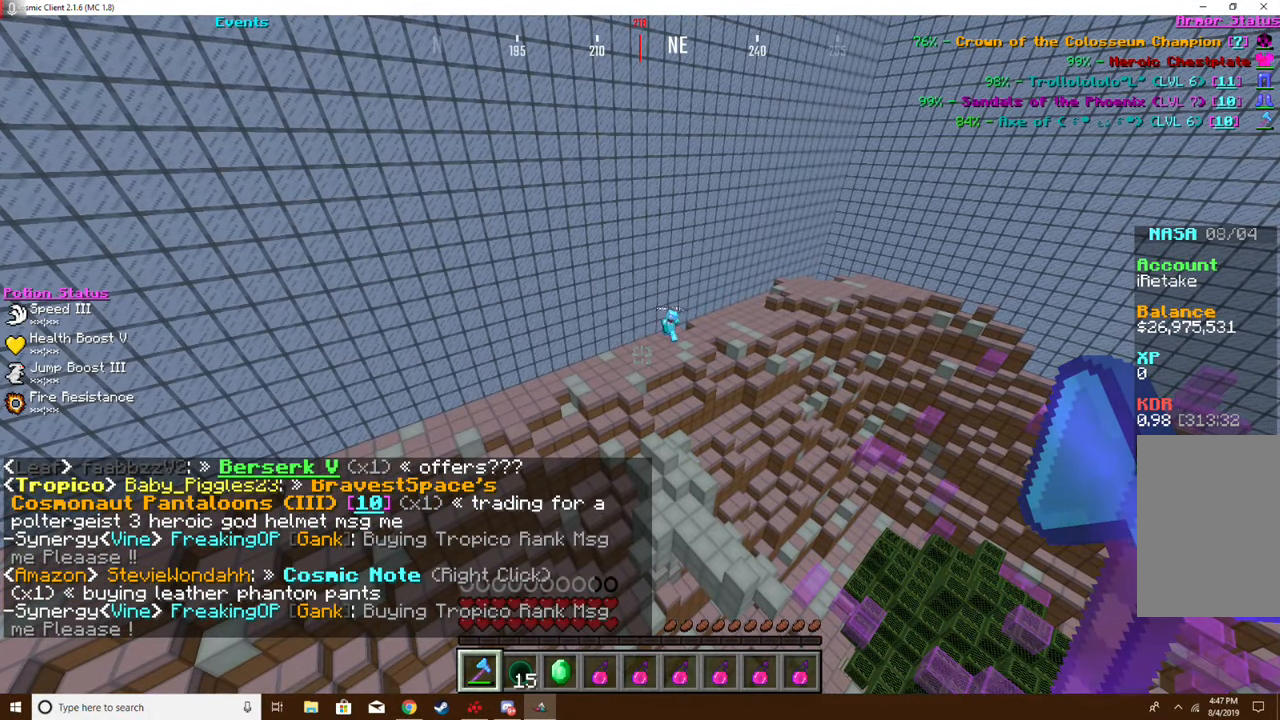
{"keys": ["a"], "mouse": [], "events": [[367, "a", "down"]]}
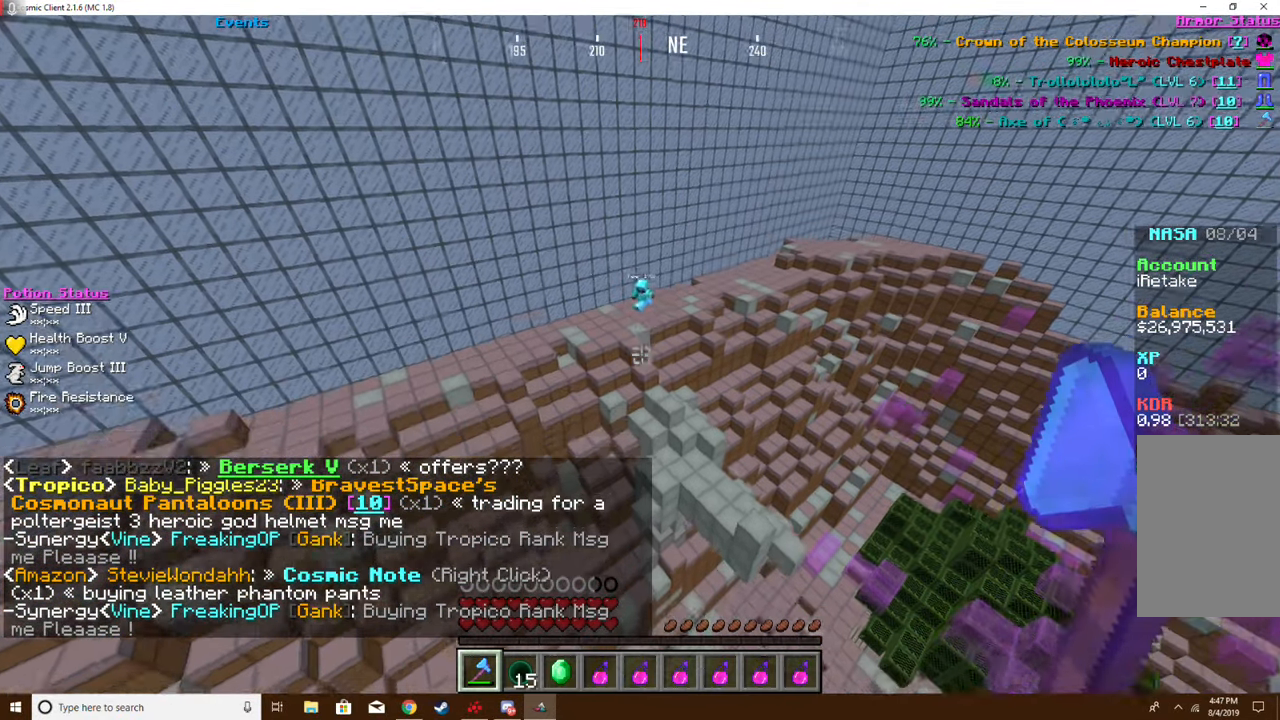
{"keys": ["a", "s"], "mouse": [], "events": [[266, "s", "down"]]}
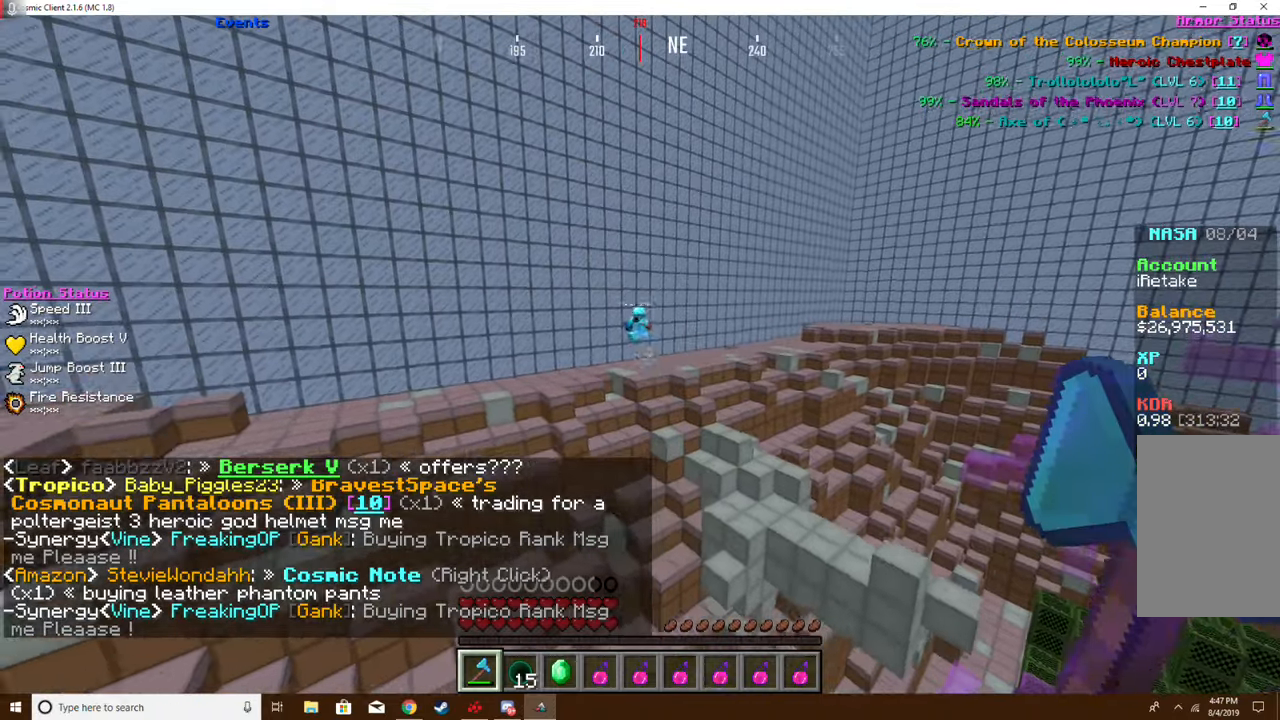
{"keys": ["d", "w"], "mouse": [], "events": [[217, "a", "up"], [283, "s", "up"], [450, "w", "down"], [500, "d", "down"]]}
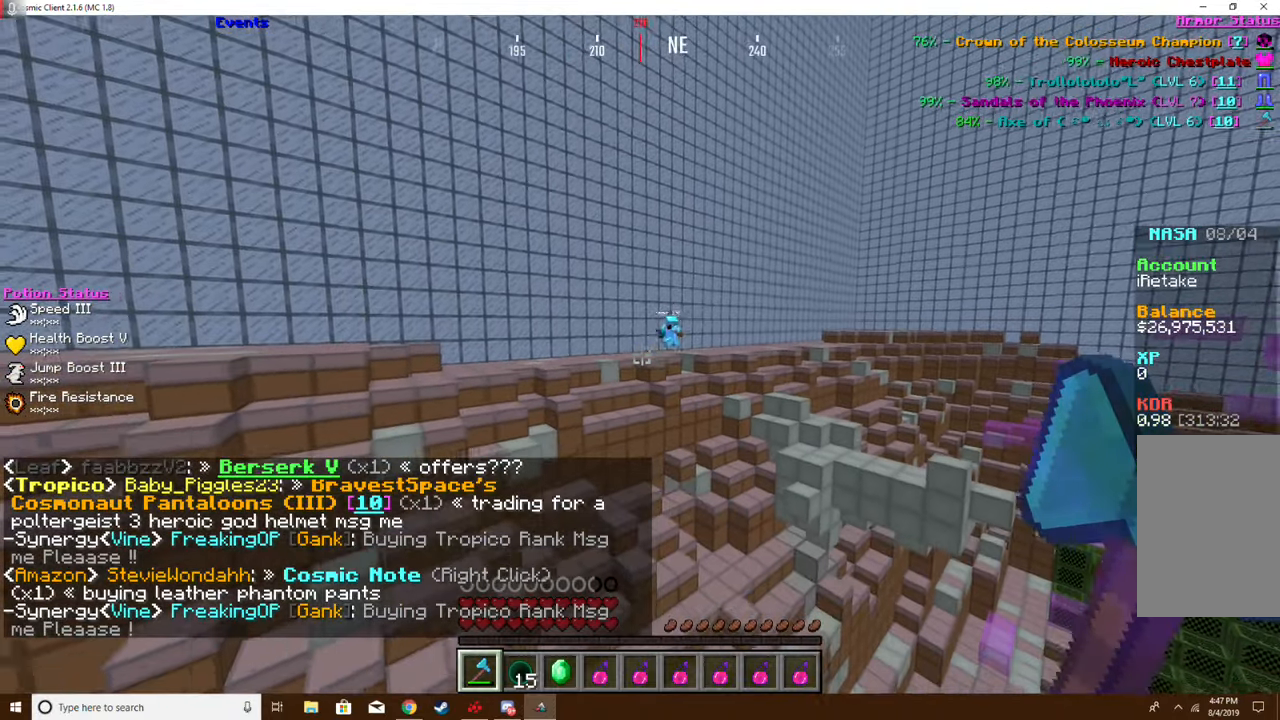
{"keys": ["a", "w"], "mouse": [], "events": [[300, "d", "up"], [384, "a", "down"]]}
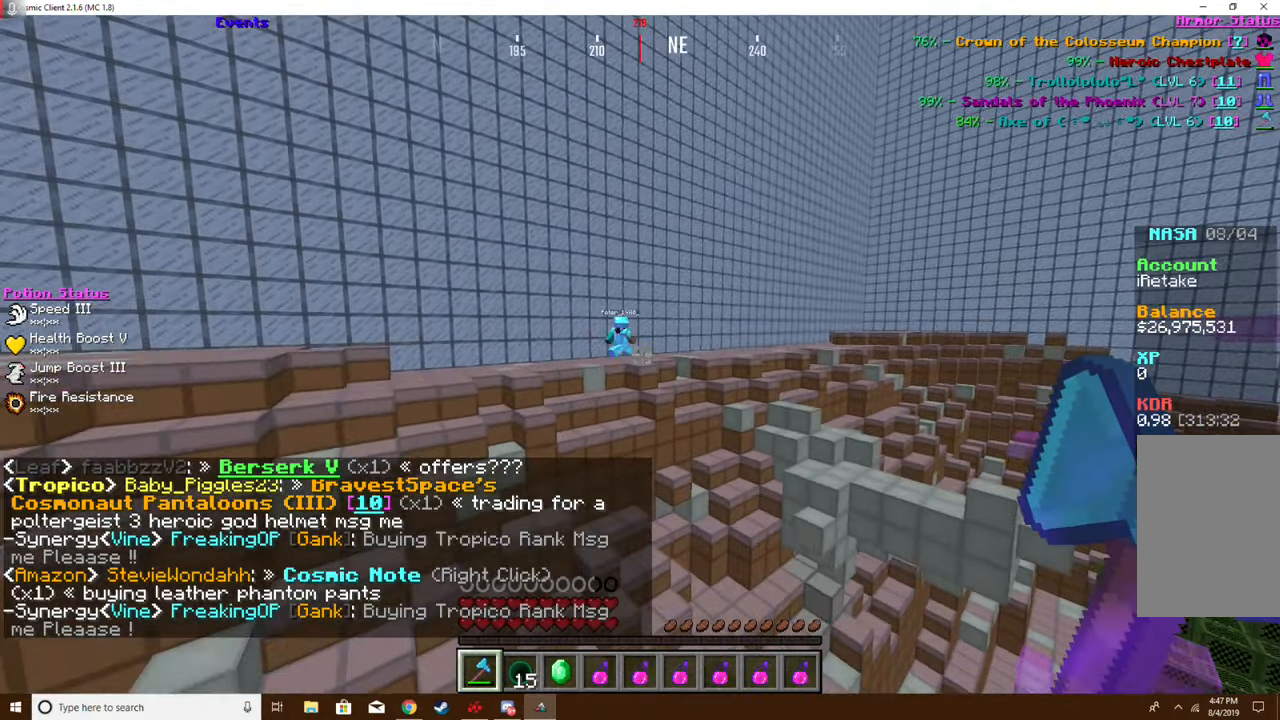
{"keys": [], "mouse": [], "events": [[33, "w", "up"], [283, "a", "up"]]}
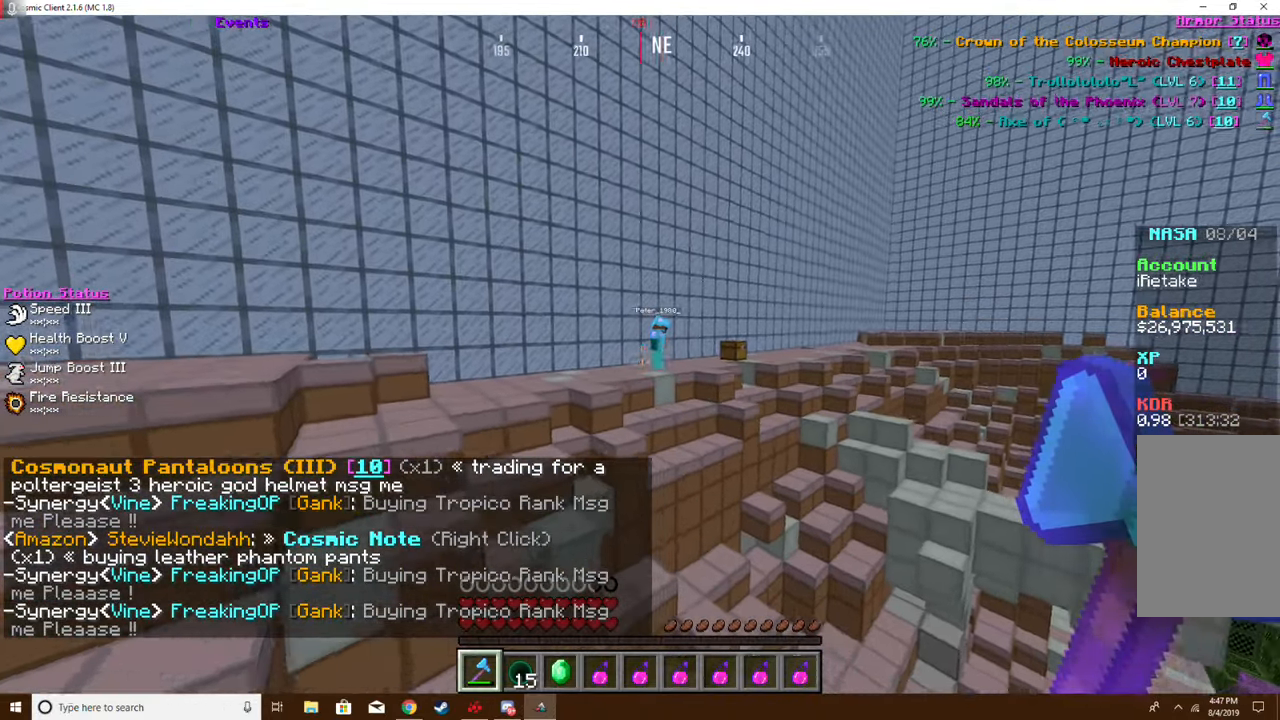
{"keys": ["w"], "mouse": [], "events": [[50, "s", "down"], [200, "s", "up"], [334, "w", "down"], [401, "mouse_left", "down"], [501, "mouse_left", "up"]]}
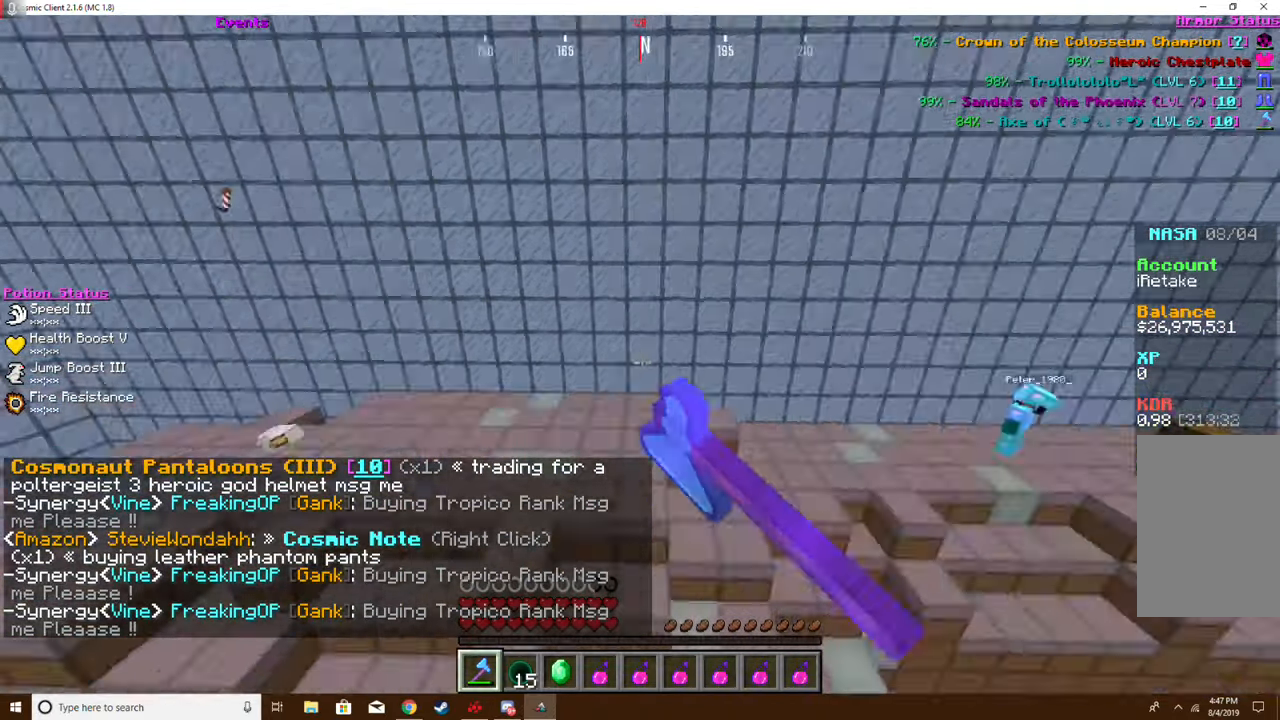
{"keys": ["d"], "mouse": [], "events": [[33, "d", "down"], [83, "w", "up"], [367, "d", "up"], [500, "d", "down"]]}
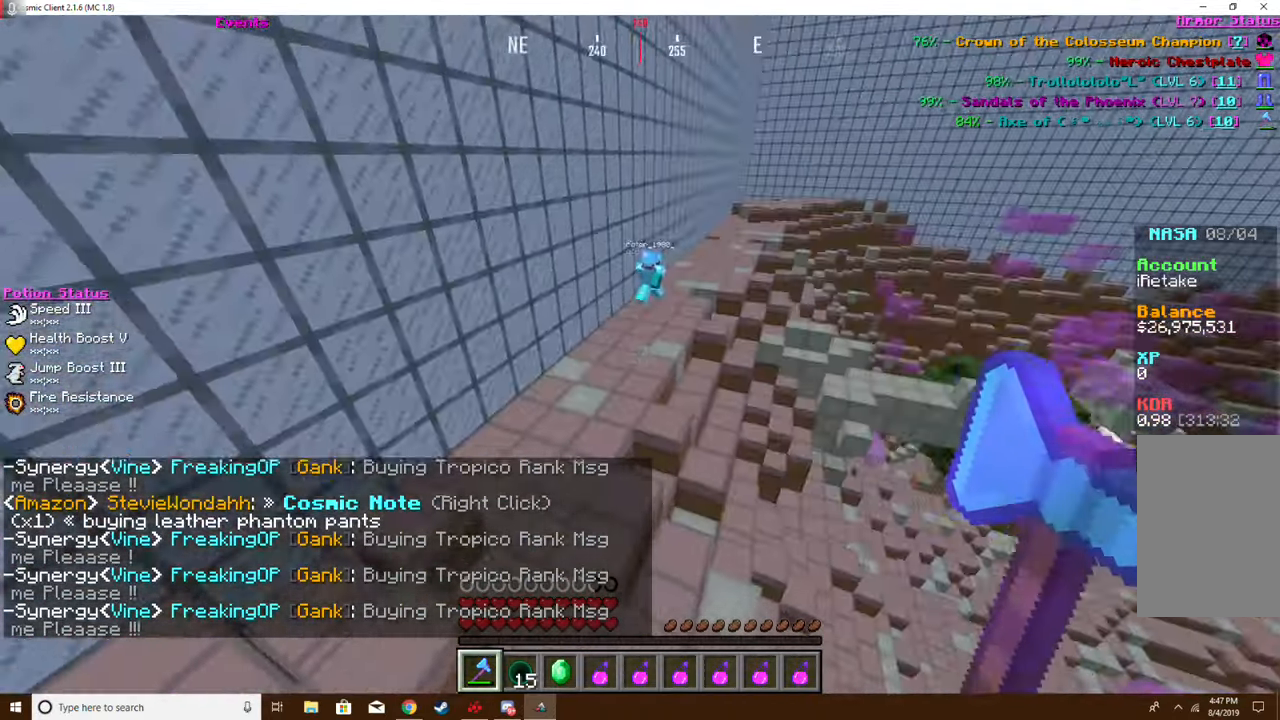
{"keys": [], "mouse": [], "events": [[217, "a", "down"], [217, "d", "up"], [467, "a", "up"]]}
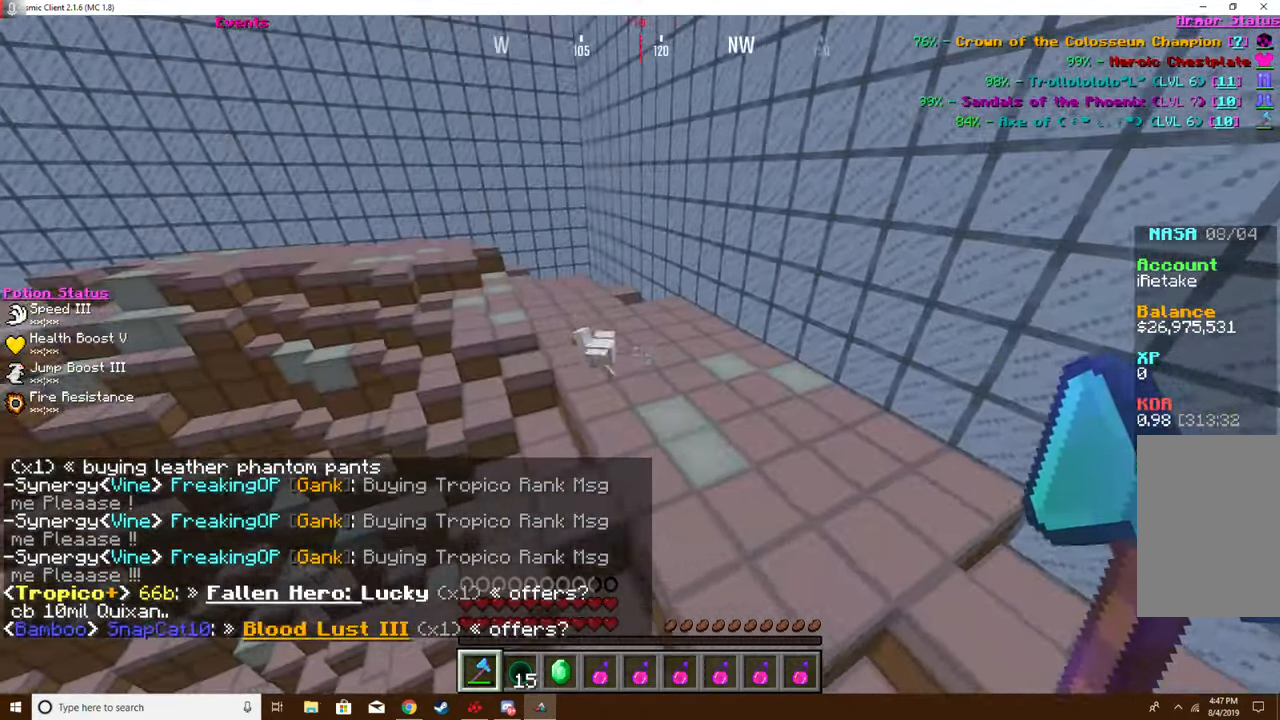
{"keys": ["a"], "mouse": [], "events": [[100, "d", "down"], [383, "d", "up"], [450, "a", "down"]]}